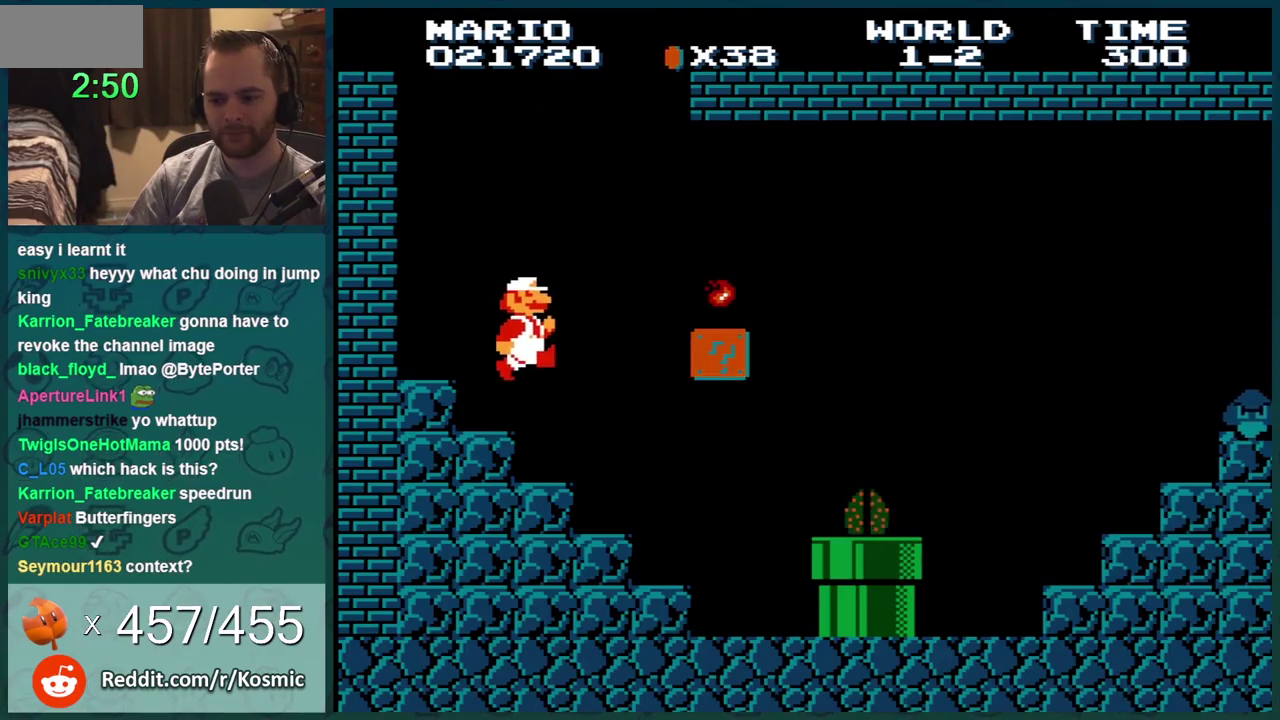
Gameplay with a controller (Nintendo layout); each line is a JSON object with the inputs held at the frame after it. "events" lists button and stick changes between this image and that frame as [ms after this image, input, new state], when the widget could be followed in between. Not read: L3 R3.
{"buttons": ["B", "DPAD_RIGHT"], "events": [[167, "DPAD_RIGHT", "up"], [351, "DPAD_RIGHT", "down"]]}
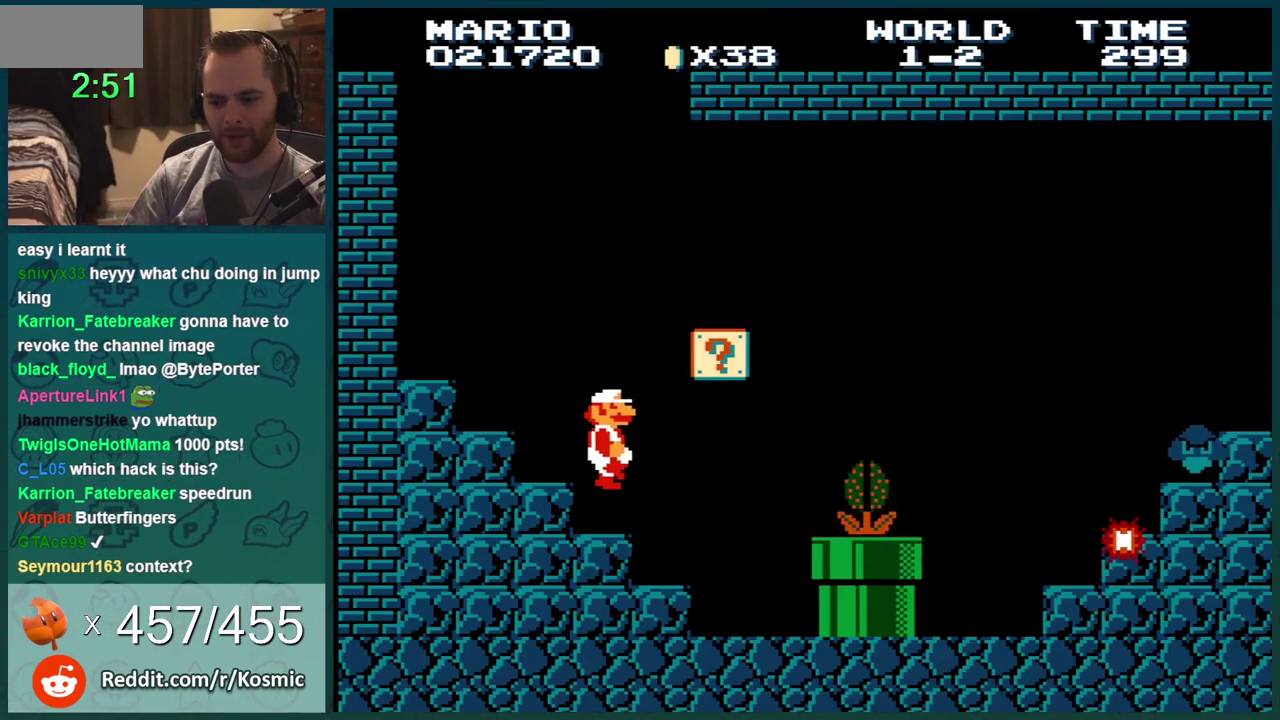
{"buttons": [], "events": [[200, "DPAD_RIGHT", "up"], [367, "B", "up"]]}
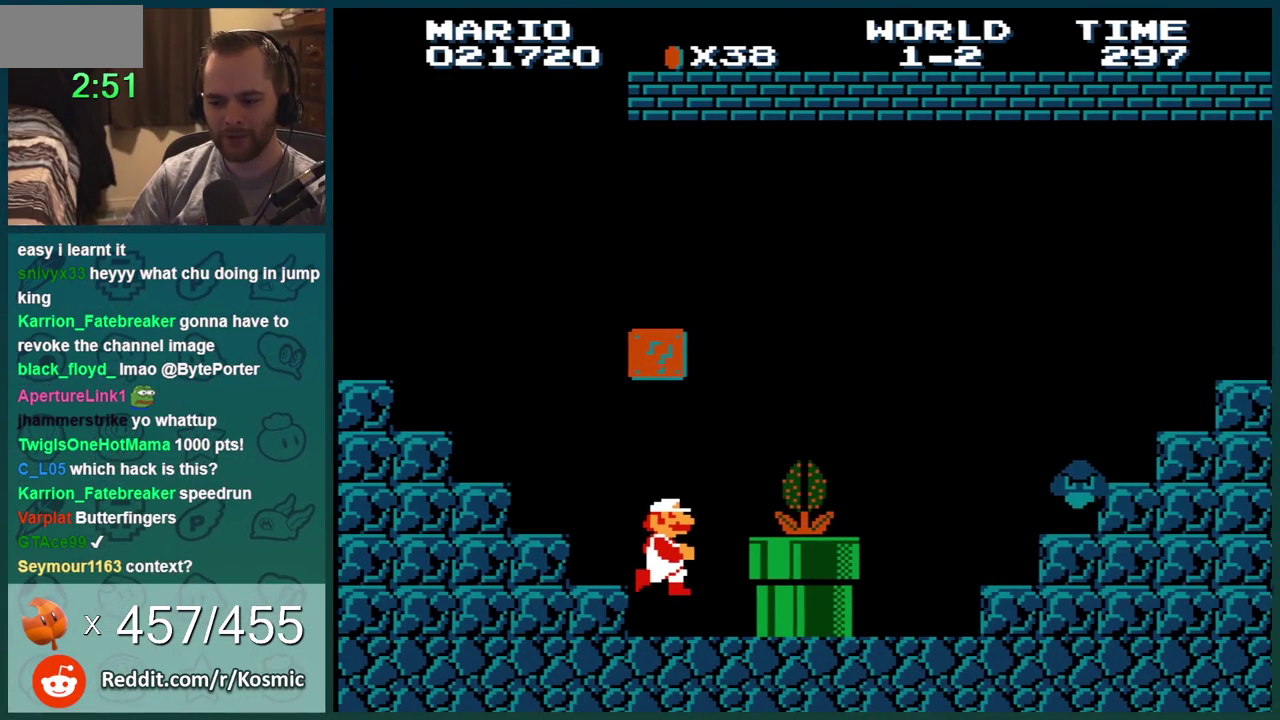
{"buttons": ["B", "DPAD_LEFT"], "events": [[250, "A", "down"], [317, "B", "down"], [351, "A", "up"], [384, "DPAD_LEFT", "down"]]}
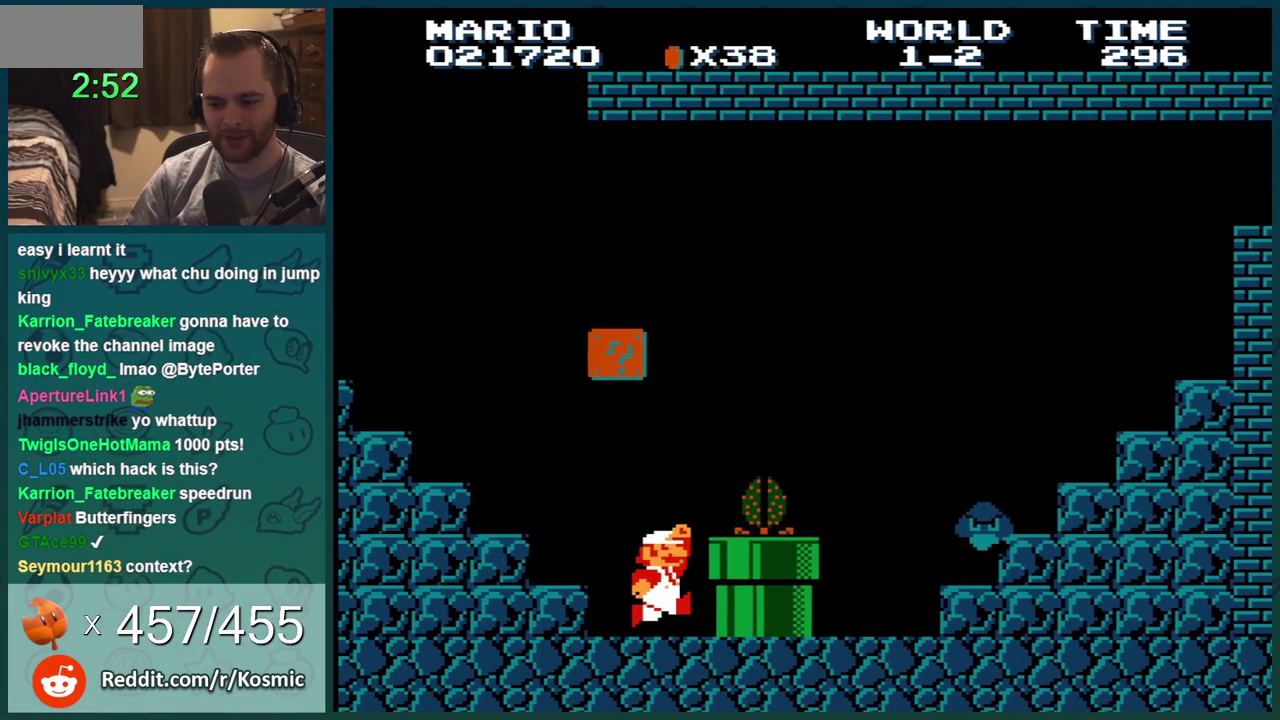
{"buttons": ["B", "DPAD_LEFT"], "events": [[33, "DPAD_LEFT", "up"], [117, "DPAD_RIGHT", "down"], [183, "B", "up"], [250, "A", "down"], [250, "DPAD_RIGHT", "up"], [317, "B", "down"], [333, "A", "up"], [333, "DPAD_LEFT", "down"]]}
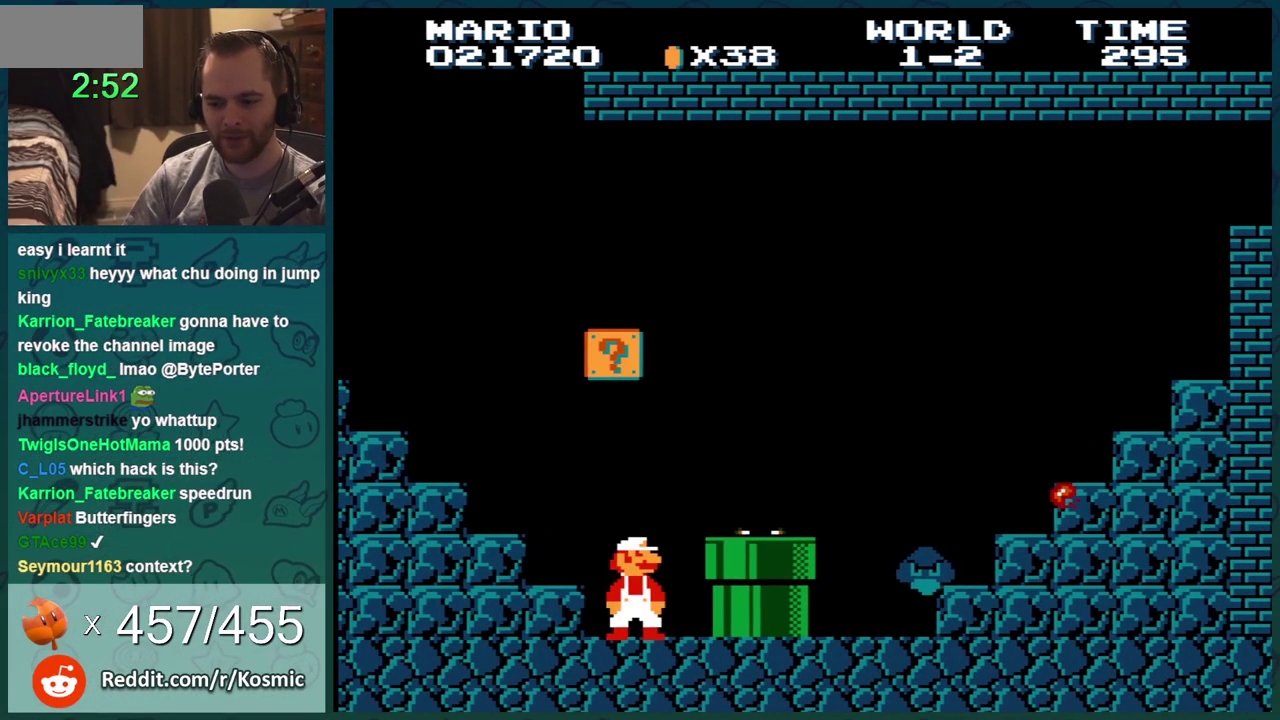
{"buttons": ["B", "DPAD_LEFT"], "events": [[34, "DPAD_LEFT", "up"], [301, "A", "down"], [334, "DPAD_LEFT", "down"], [434, "A", "up"]]}
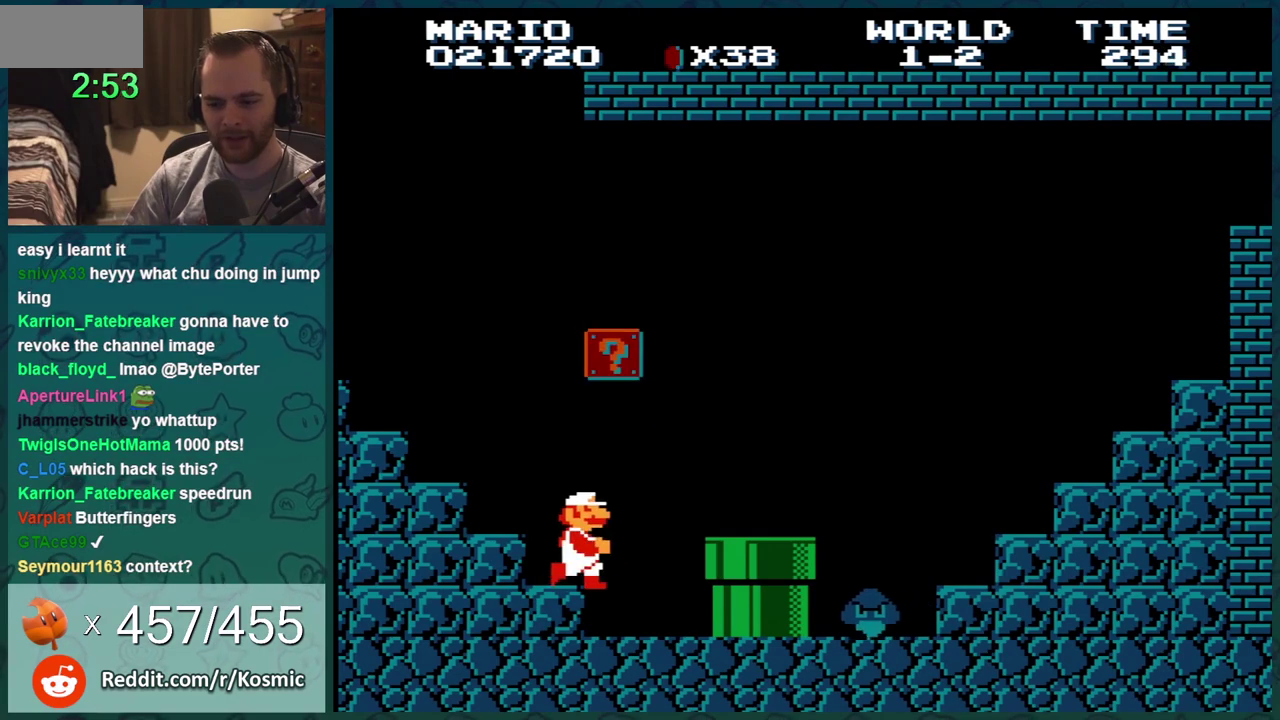
{"buttons": ["A", "B", "DPAD_LEFT"], "events": [[33, "DPAD_LEFT", "up"], [117, "DPAD_RIGHT", "down"], [333, "A", "down"], [467, "DPAD_RIGHT", "up"], [500, "DPAD_LEFT", "down"]]}
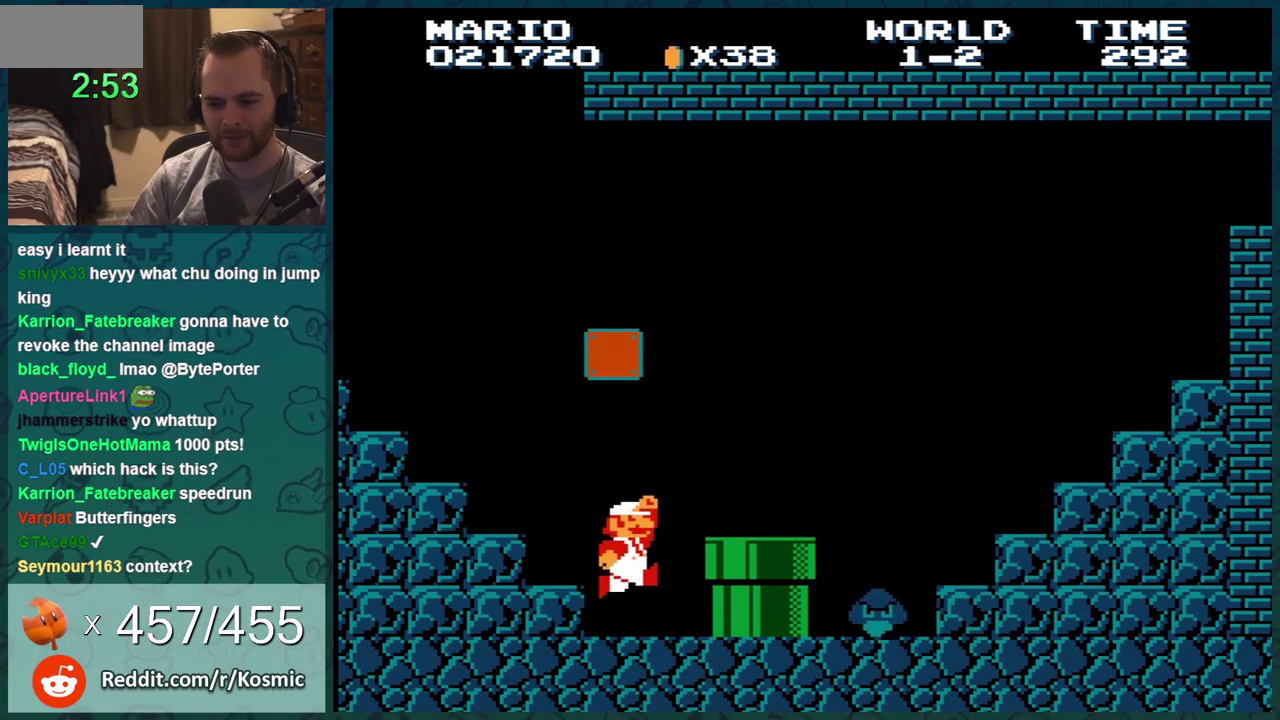
{"buttons": ["B"], "events": [[34, "A", "up"], [217, "DPAD_LEFT", "up"]]}
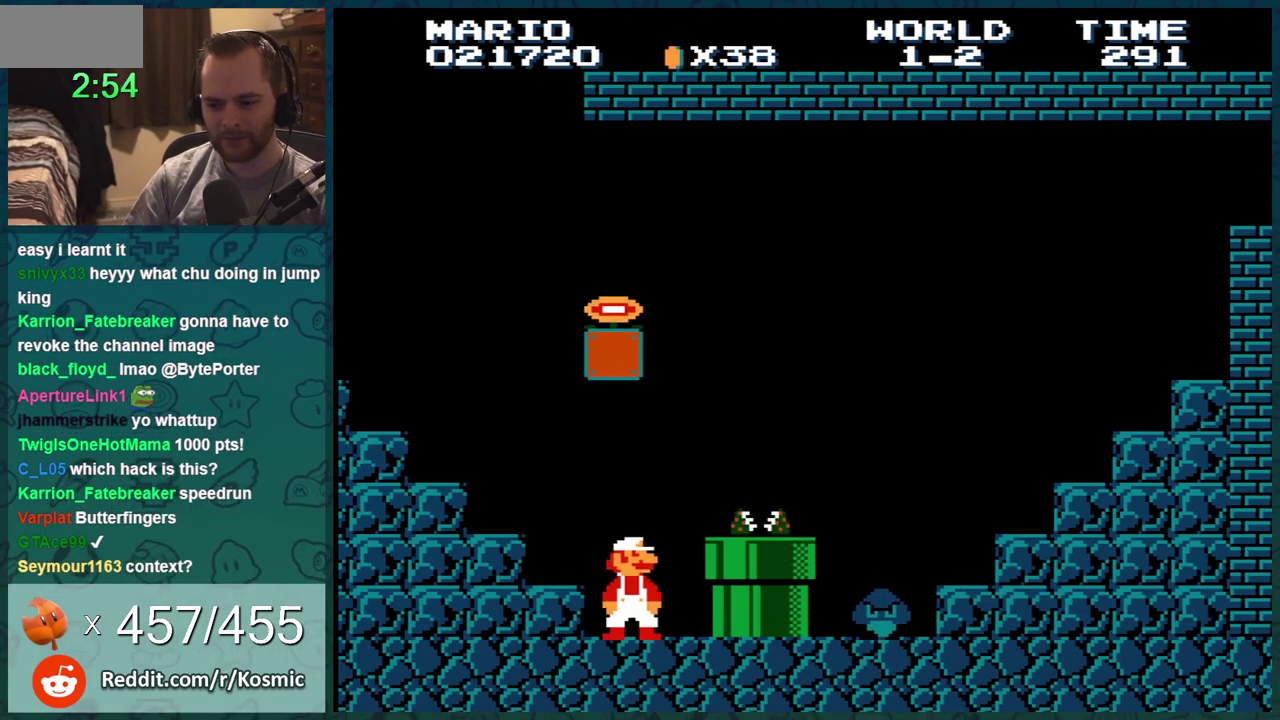
{"buttons": ["A"], "events": [[267, "B", "up"], [433, "A", "down"]]}
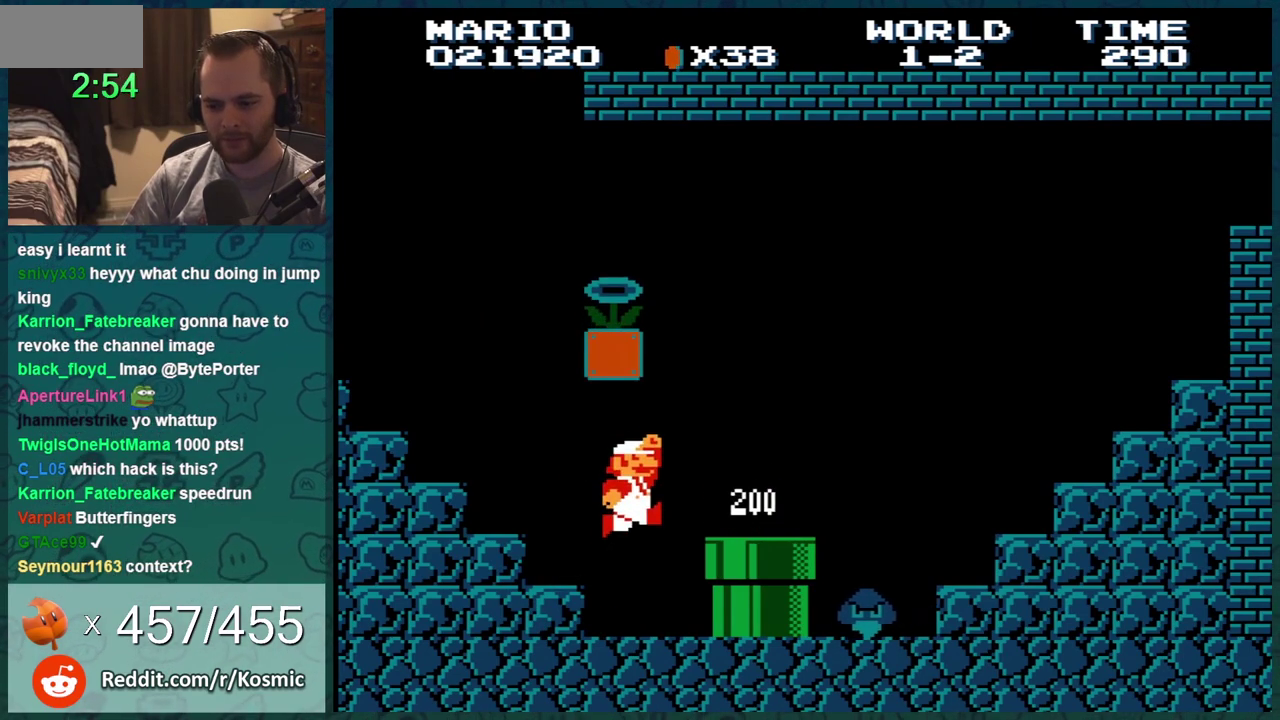
{"buttons": ["A", "B", "DPAD_RIGHT"], "events": [[17, "A", "up"], [17, "B", "down"], [301, "DPAD_RIGHT", "down"], [467, "A", "down"]]}
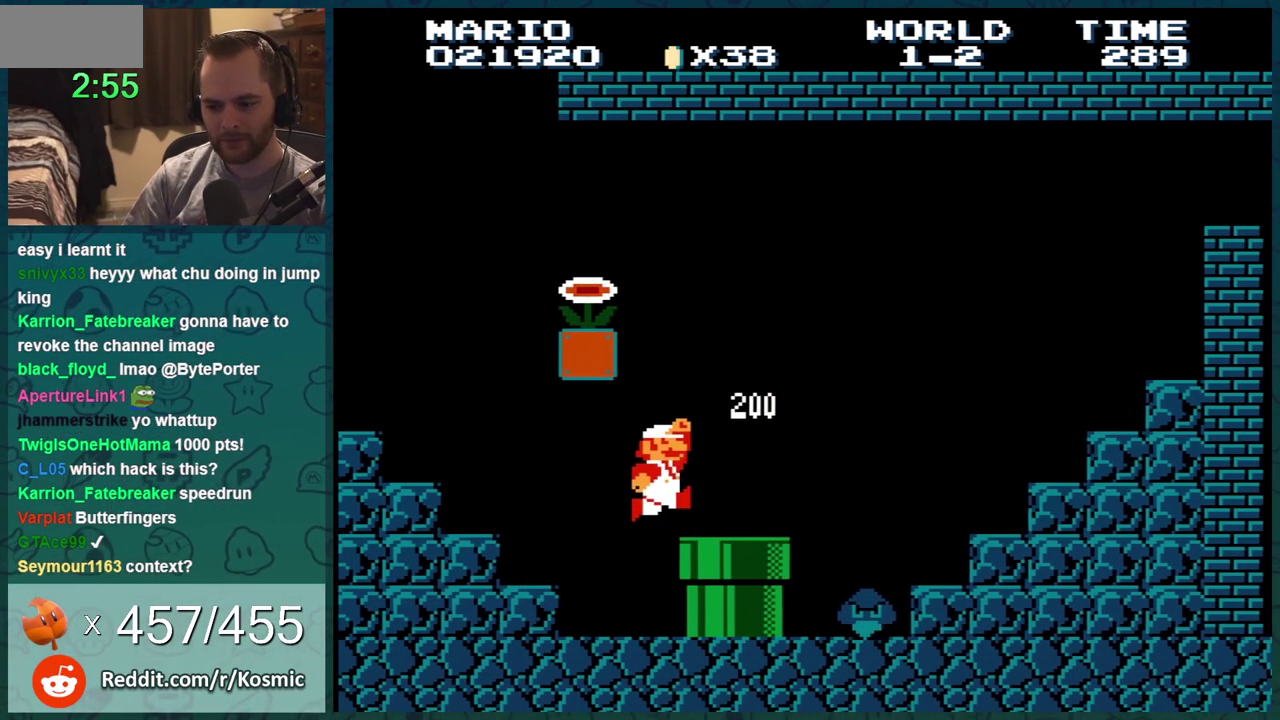
{"buttons": ["B"], "events": [[83, "A", "up"], [183, "DPAD_RIGHT", "up"]]}
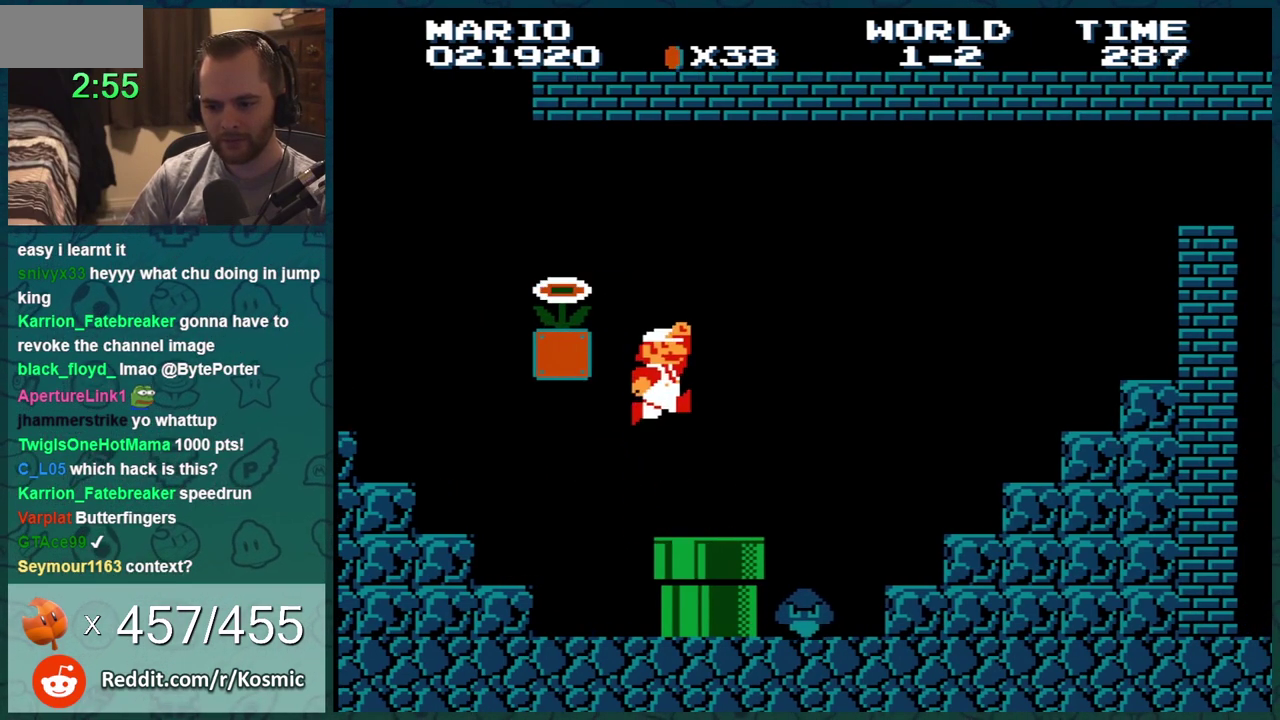
{"buttons": ["A", "B"], "events": [[84, "A", "down"], [234, "DPAD_LEFT", "down"], [467, "DPAD_LEFT", "up"]]}
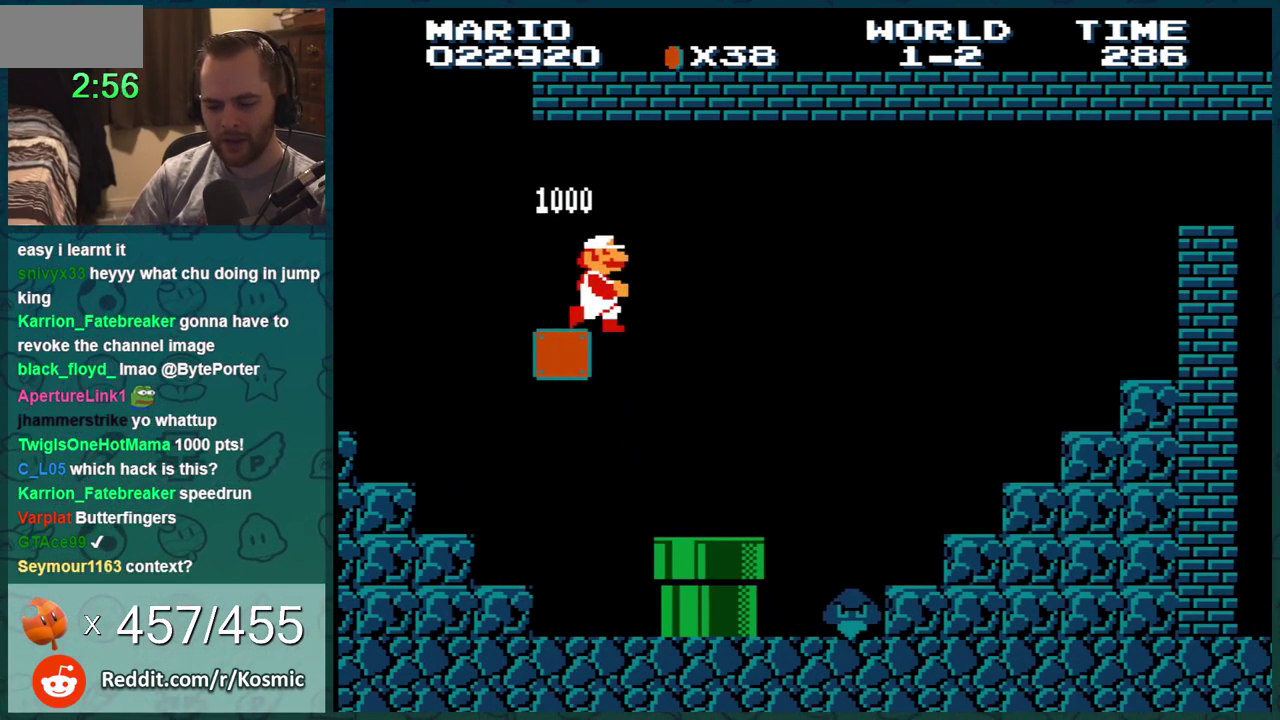
{"buttons": ["B", "DPAD_RIGHT"], "events": [[16, "A", "up"], [16, "DPAD_RIGHT", "down"]]}
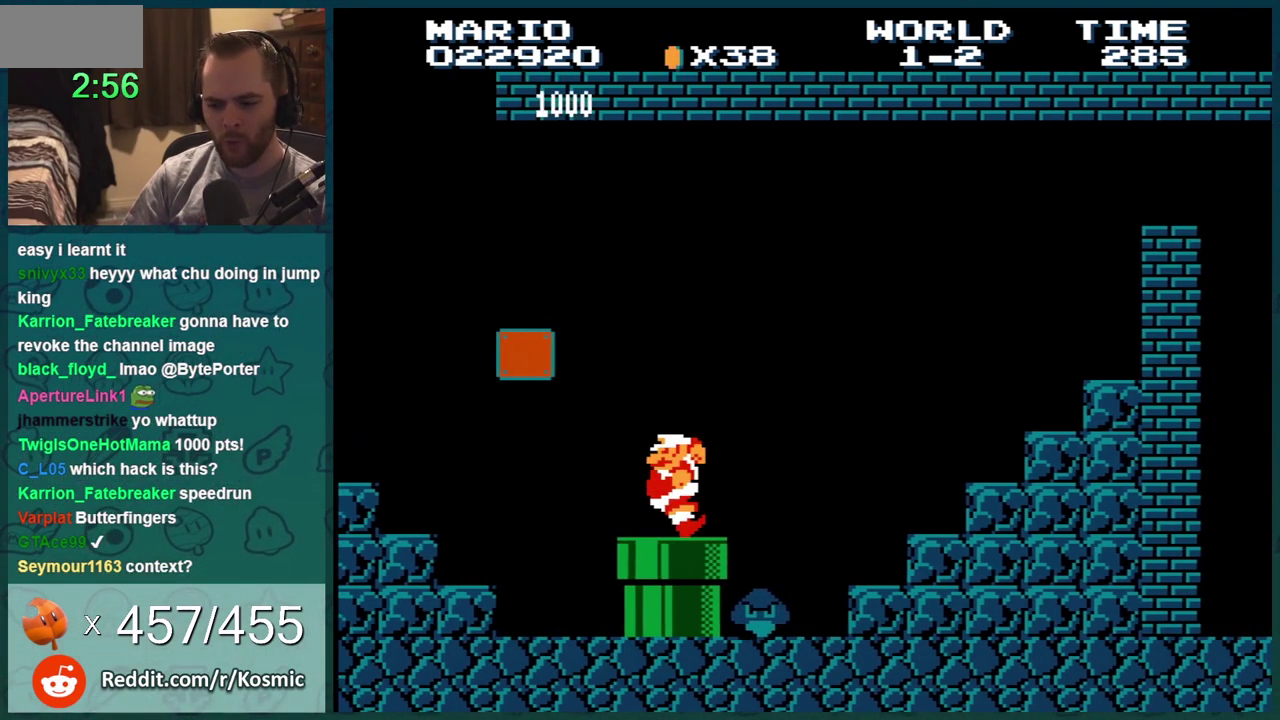
{"buttons": ["B"], "events": [[184, "DPAD_RIGHT", "up"], [234, "DPAD_LEFT", "down"], [334, "DPAD_LEFT", "up"]]}
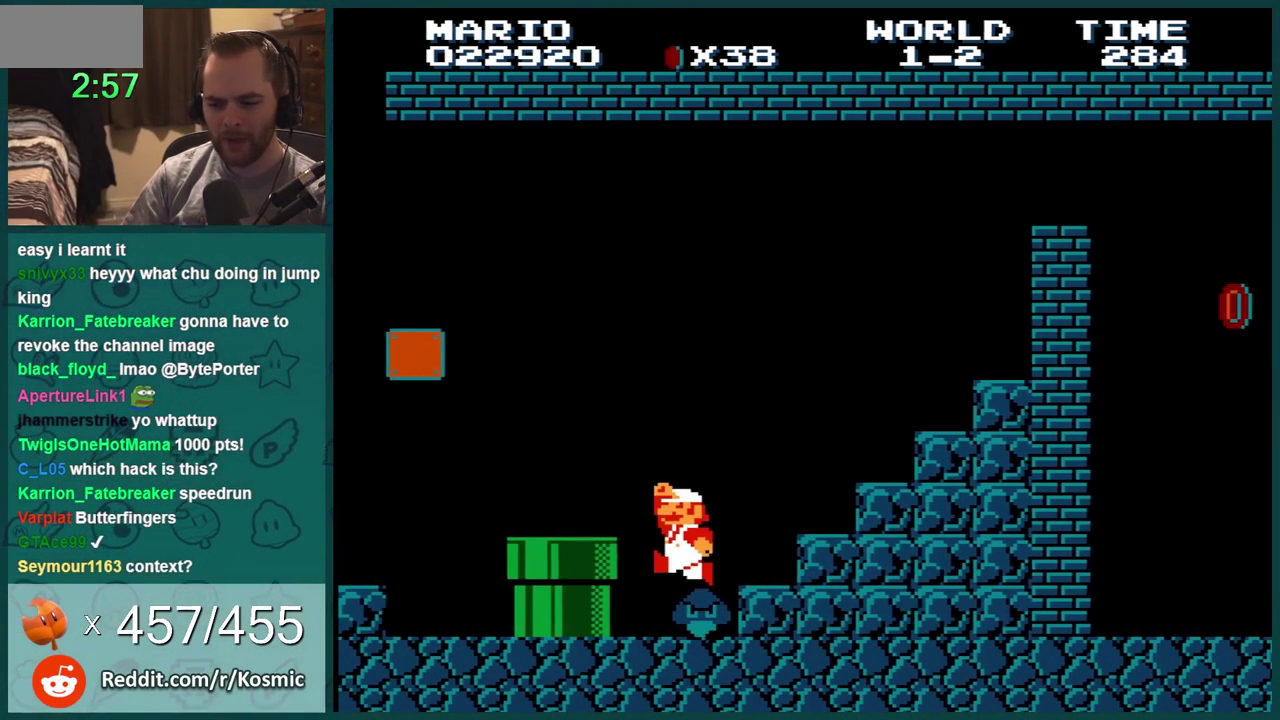
{"buttons": ["B"], "events": [[183, "DPAD_LEFT", "down"], [300, "A", "down"], [300, "DPAD_LEFT", "up"], [300, "DPAD_RIGHT", "down"], [367, "A", "up"], [500, "DPAD_RIGHT", "up"]]}
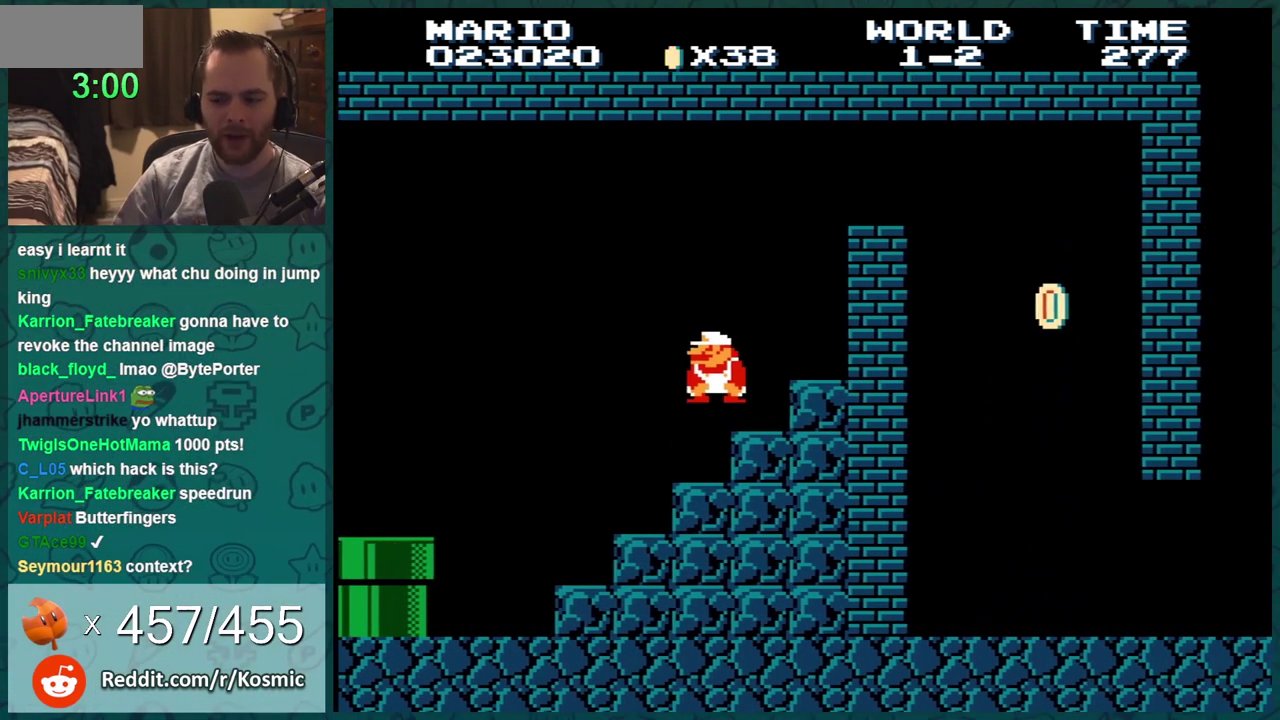
{"buttons": ["B", "DPAD_LEFT"], "events": [[84, "DPAD_DOWN", "down"], [150, "A", "down"], [301, "DPAD_DOWN", "up"], [334, "A", "up"], [417, "DPAD_LEFT", "down"]]}
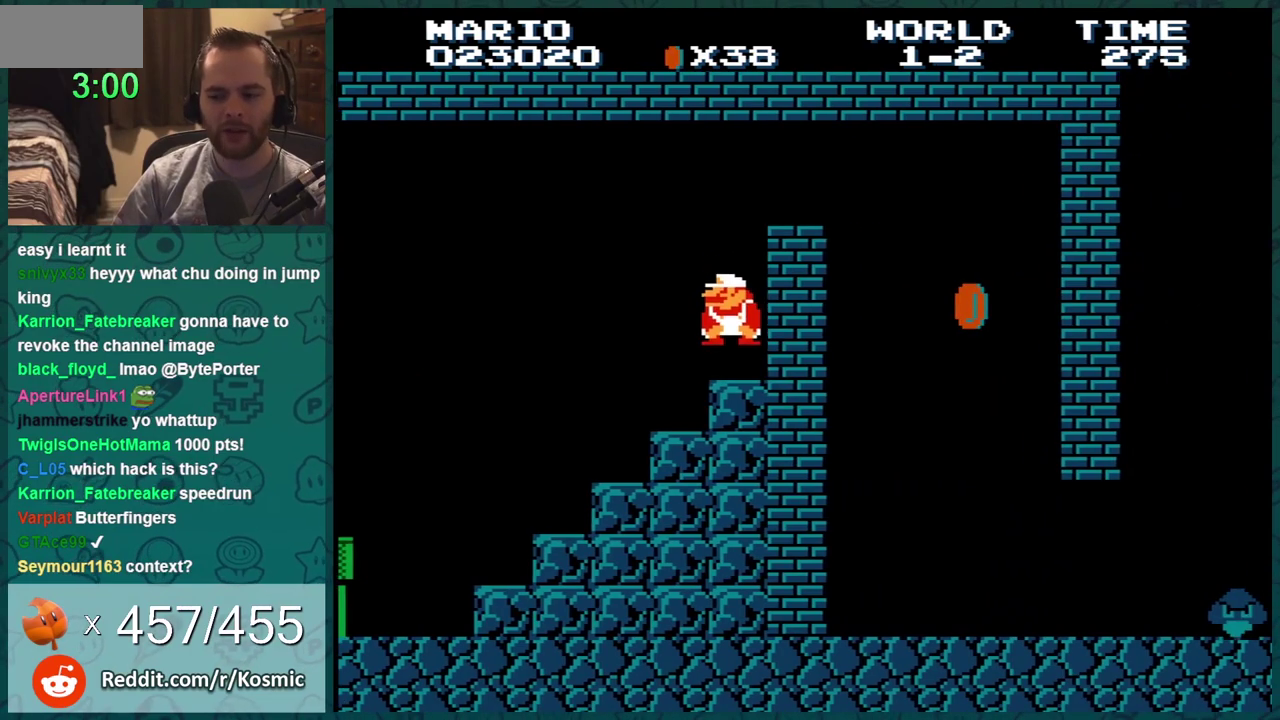
{"buttons": ["A", "B", "DPAD_RIGHT"], "events": [[50, "DPAD_LEFT", "up"], [150, "DPAD_DOWN", "down"], [217, "A", "down"], [400, "DPAD_RIGHT", "down"], [417, "DPAD_DOWN", "up"]]}
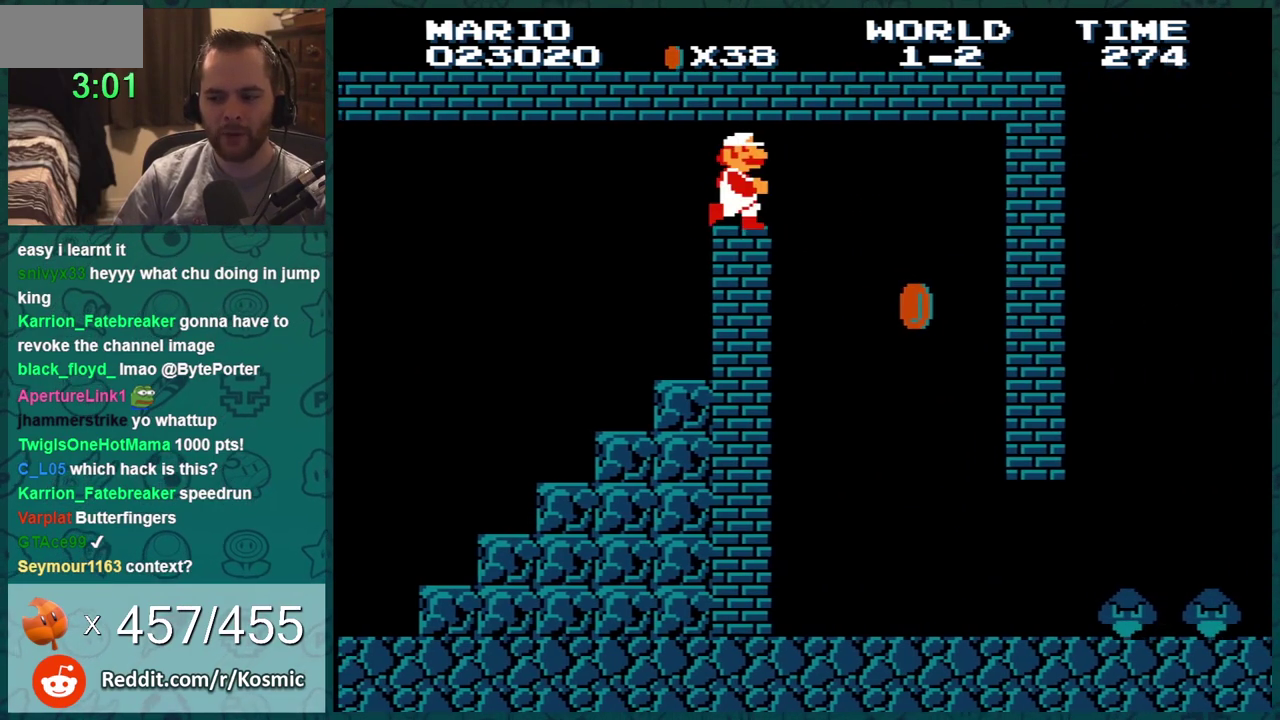
{"buttons": ["B", "DPAD_LEFT"], "events": [[17, "A", "up"], [434, "DPAD_LEFT", "down"], [434, "DPAD_RIGHT", "up"]]}
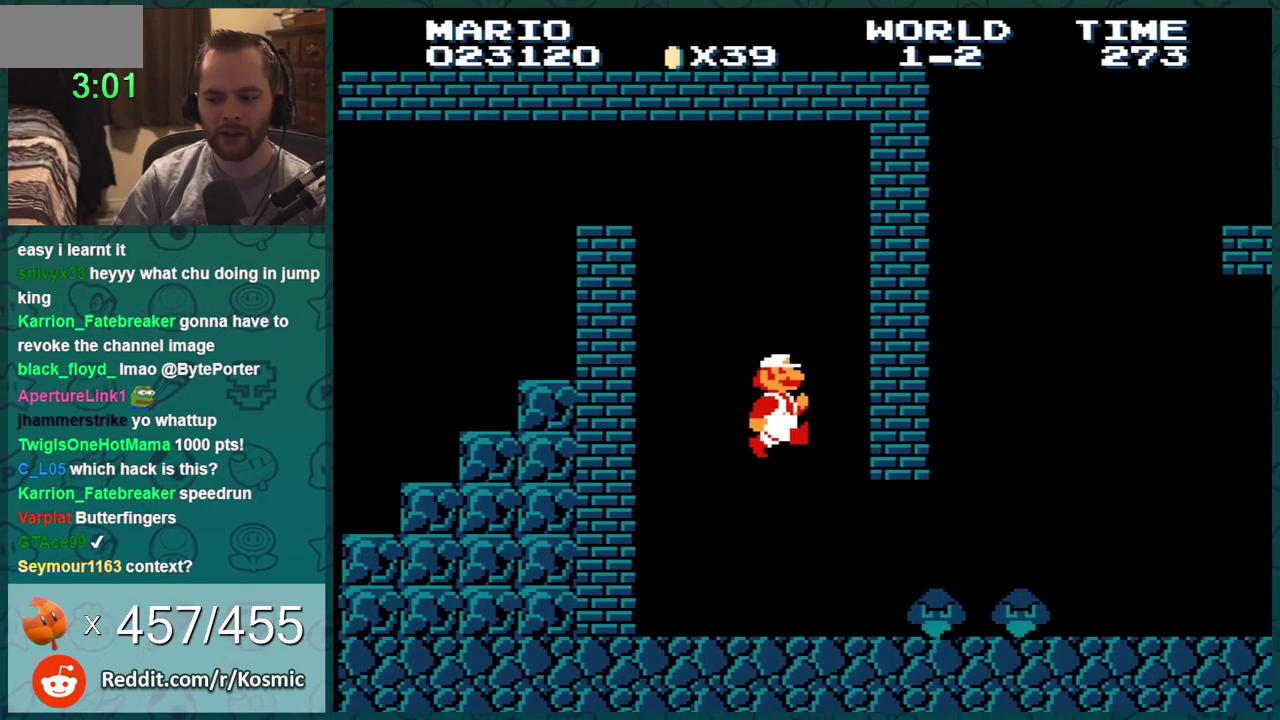
{"buttons": ["B", "DPAD_LEFT"], "events": []}
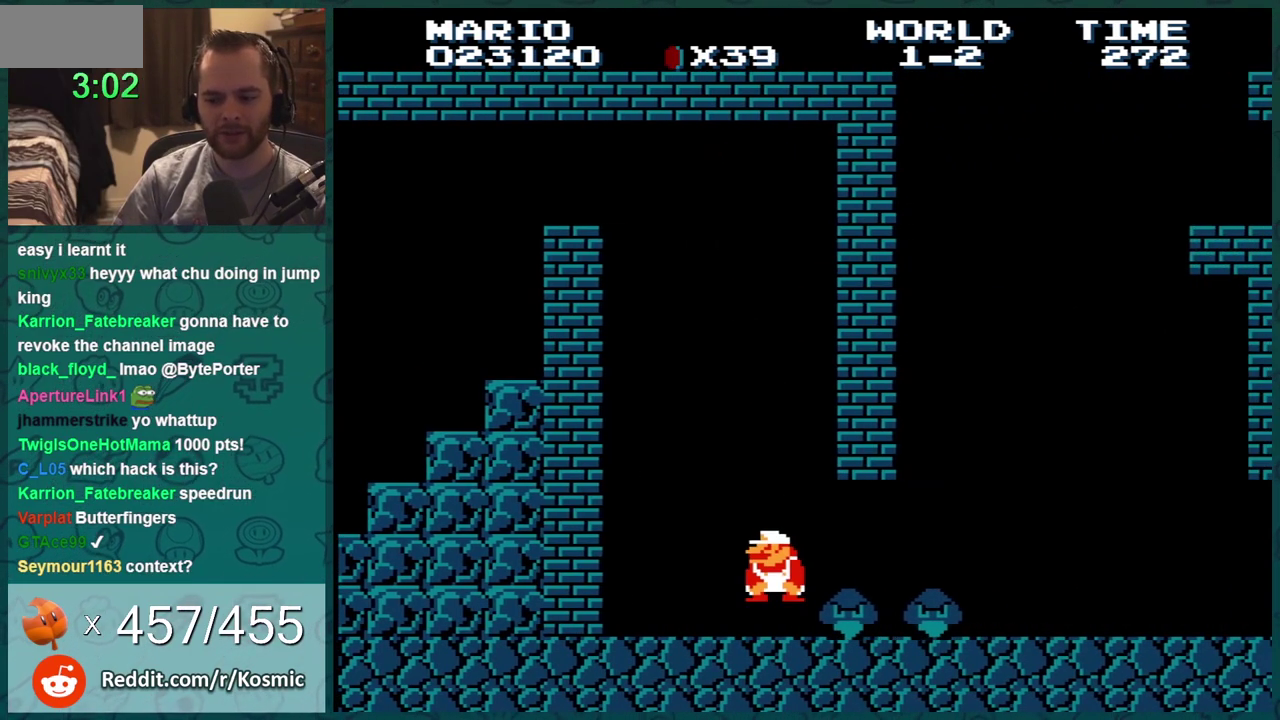
{"buttons": ["B", "DPAD_RIGHT"], "events": [[84, "DPAD_LEFT", "up"], [134, "DPAD_DOWN", "down"], [200, "A", "down"], [267, "A", "up"], [267, "DPAD_RIGHT", "down"], [301, "DPAD_DOWN", "up"]]}
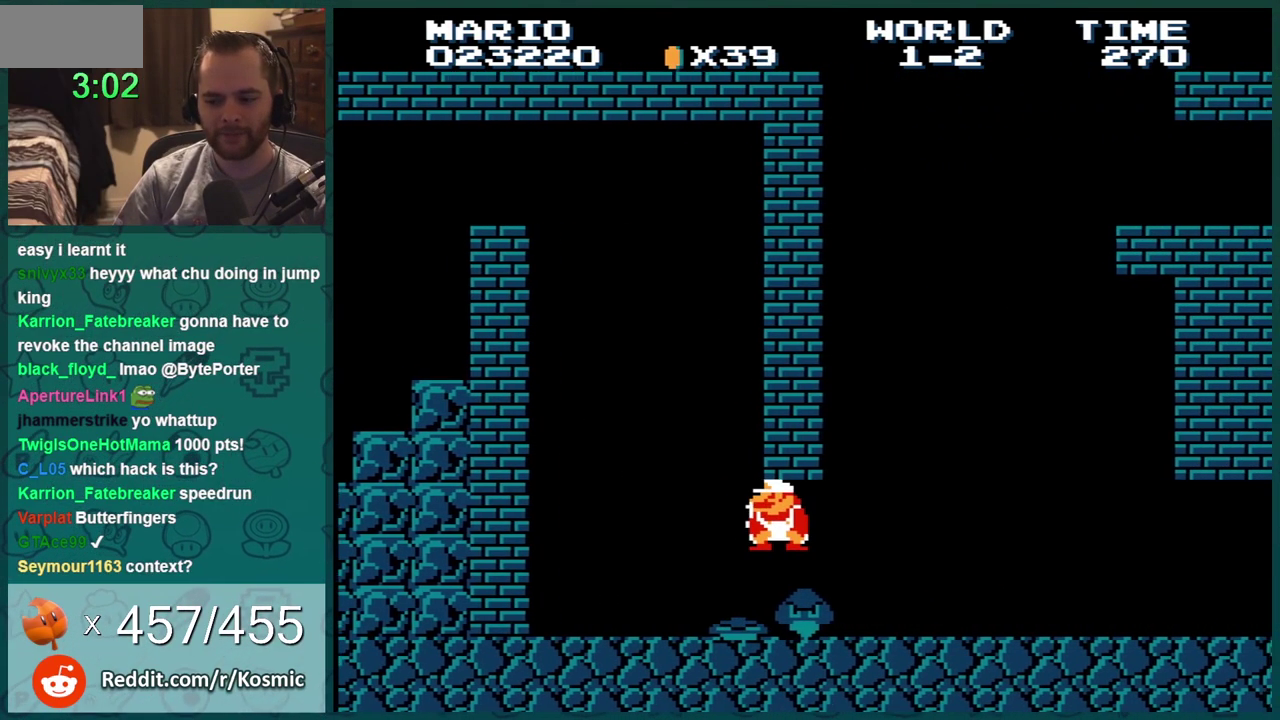
{"buttons": ["B"], "events": [[50, "DPAD_RIGHT", "up"], [167, "DPAD_LEFT", "down"], [383, "DPAD_LEFT", "up"]]}
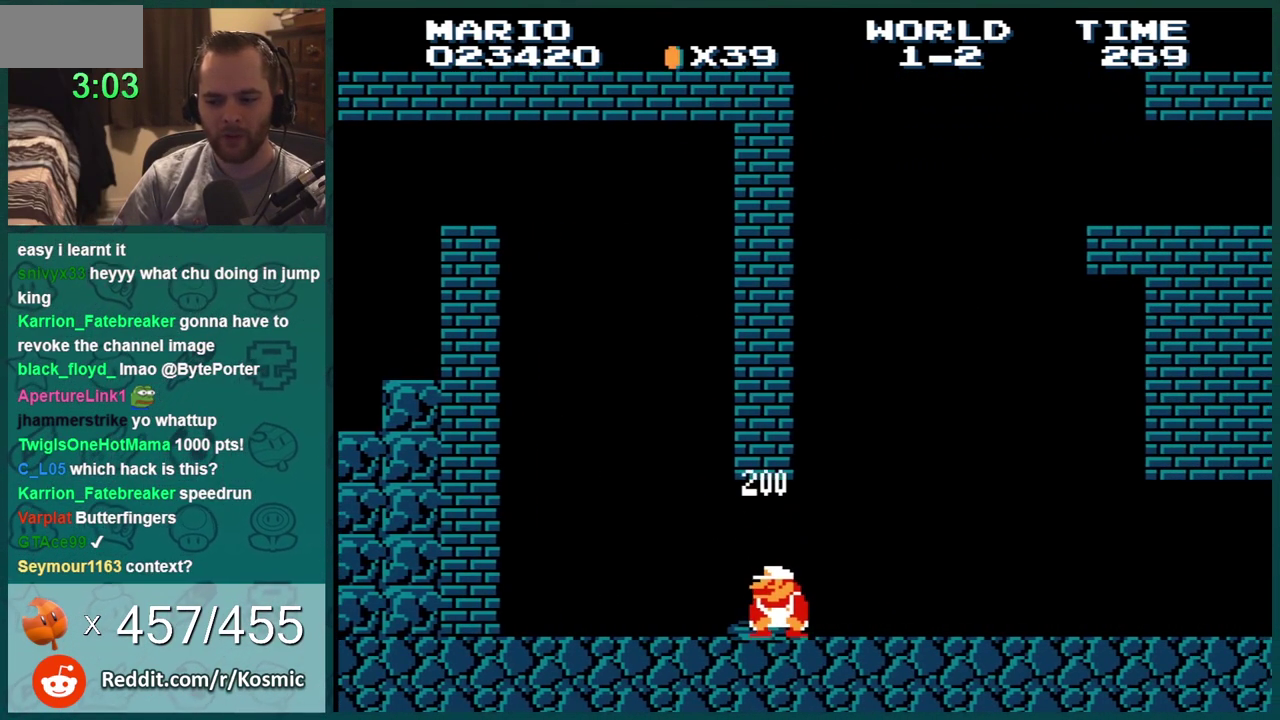
{"buttons": ["B"], "events": [[317, "A", "down"], [417, "A", "up"]]}
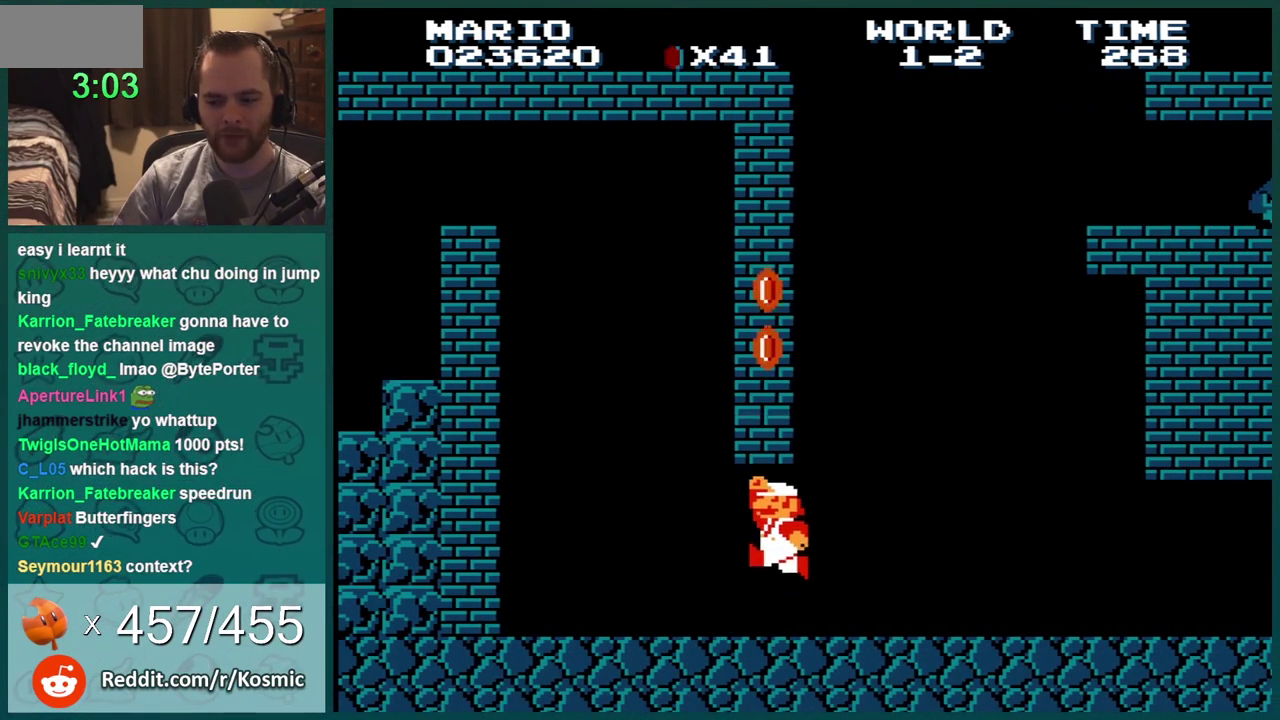
{"buttons": ["A", "B"], "events": [[100, "A", "down"], [267, "A", "up"], [417, "A", "down"]]}
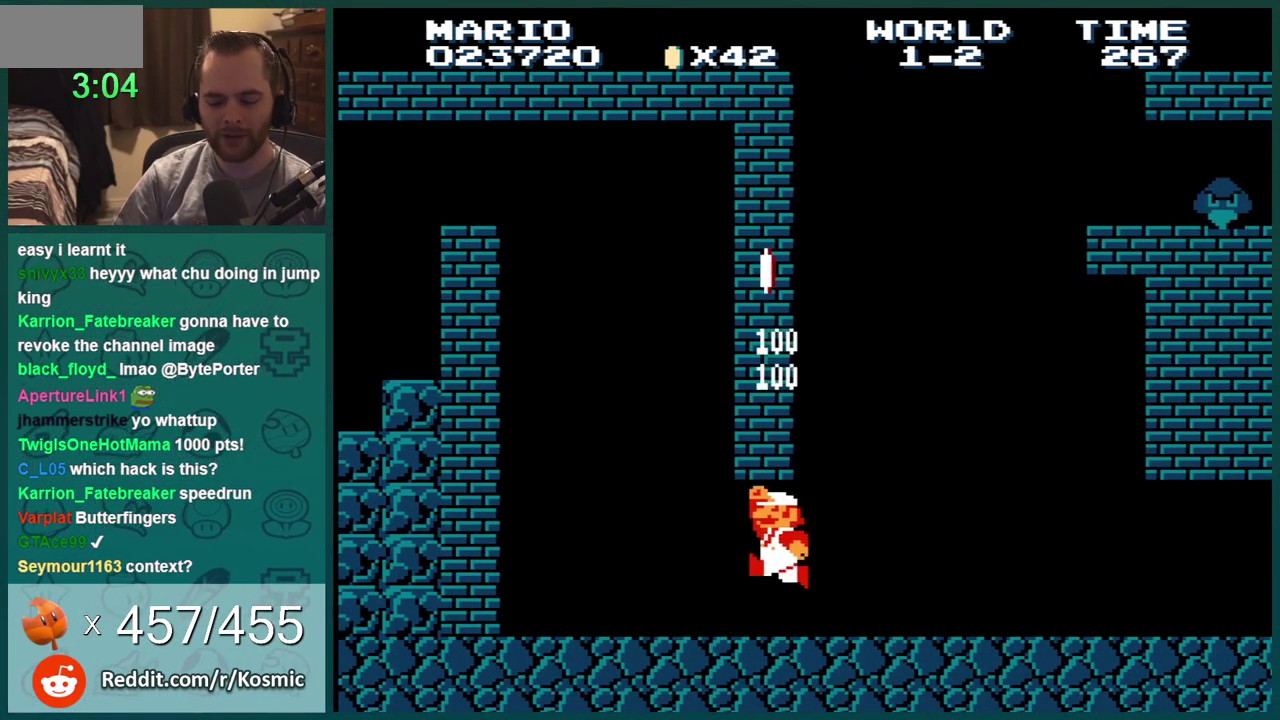
{"buttons": ["A", "B"], "events": [[34, "A", "up"], [200, "A", "down"], [334, "A", "up"], [484, "A", "down"]]}
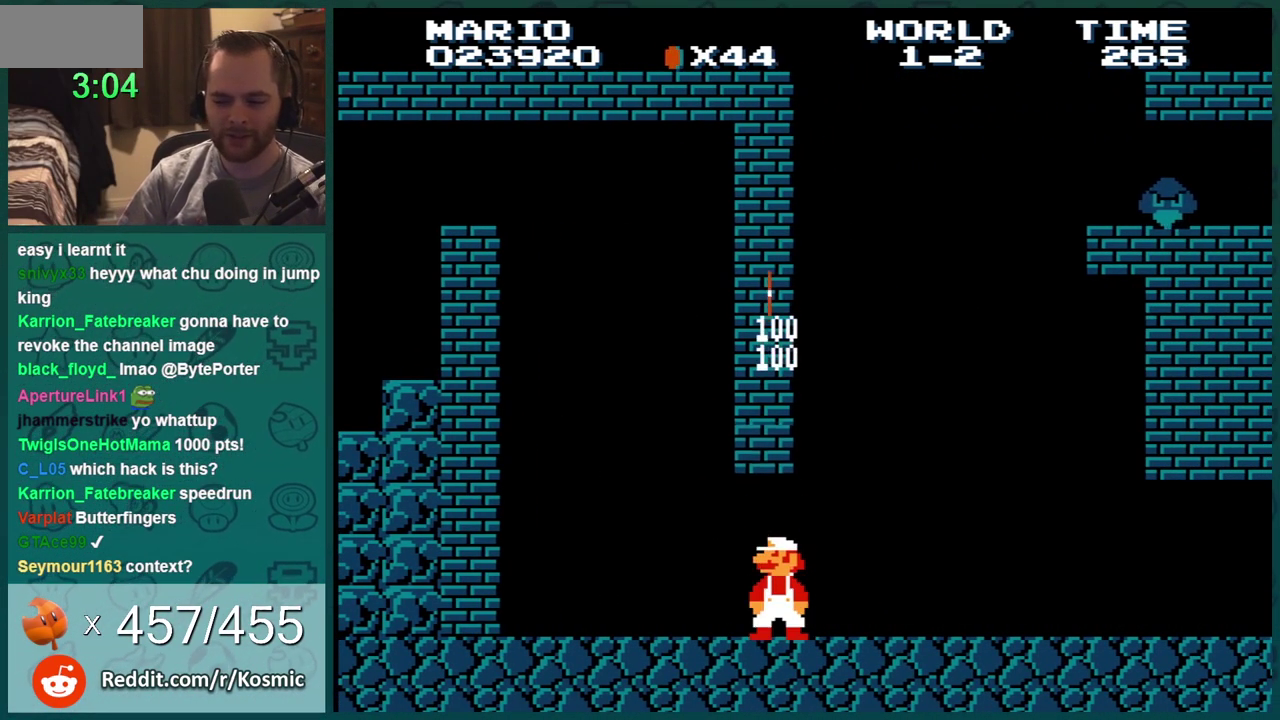
{"buttons": ["B"], "events": [[100, "A", "up"], [267, "A", "down"], [350, "A", "up"]]}
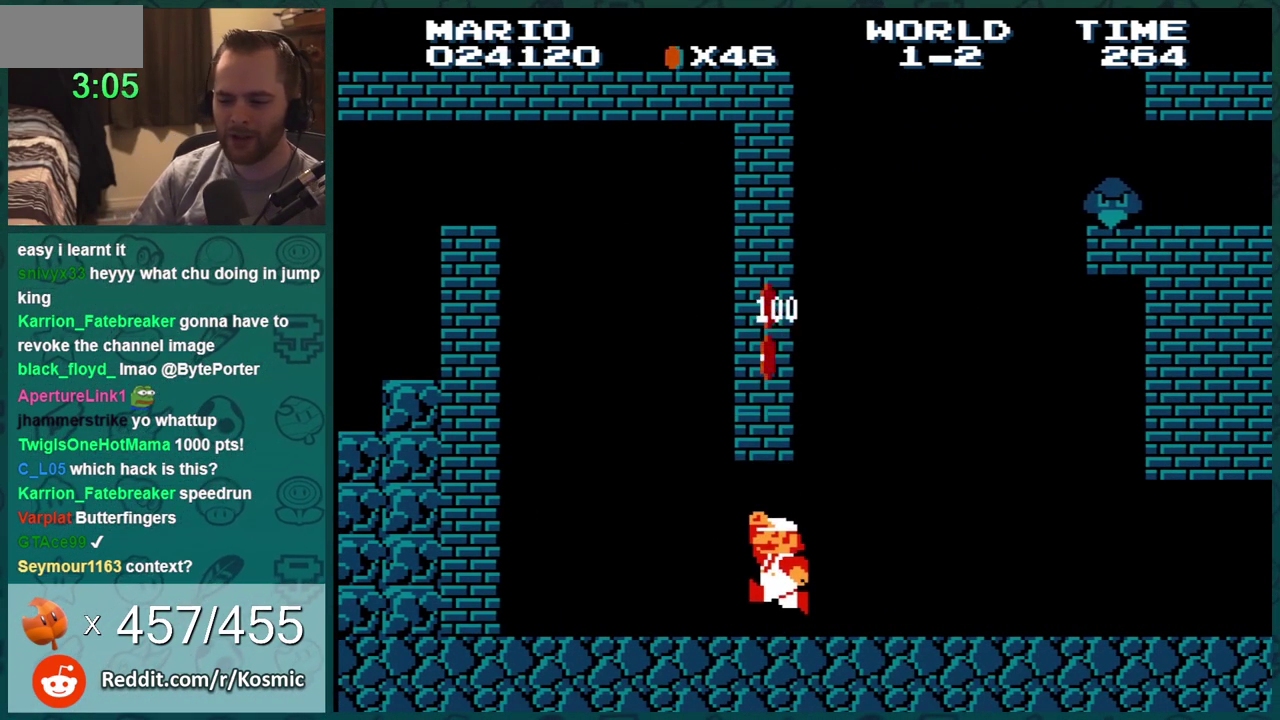
{"buttons": ["B"], "events": [[34, "A", "down"], [167, "A", "up"], [351, "A", "down"], [484, "A", "up"]]}
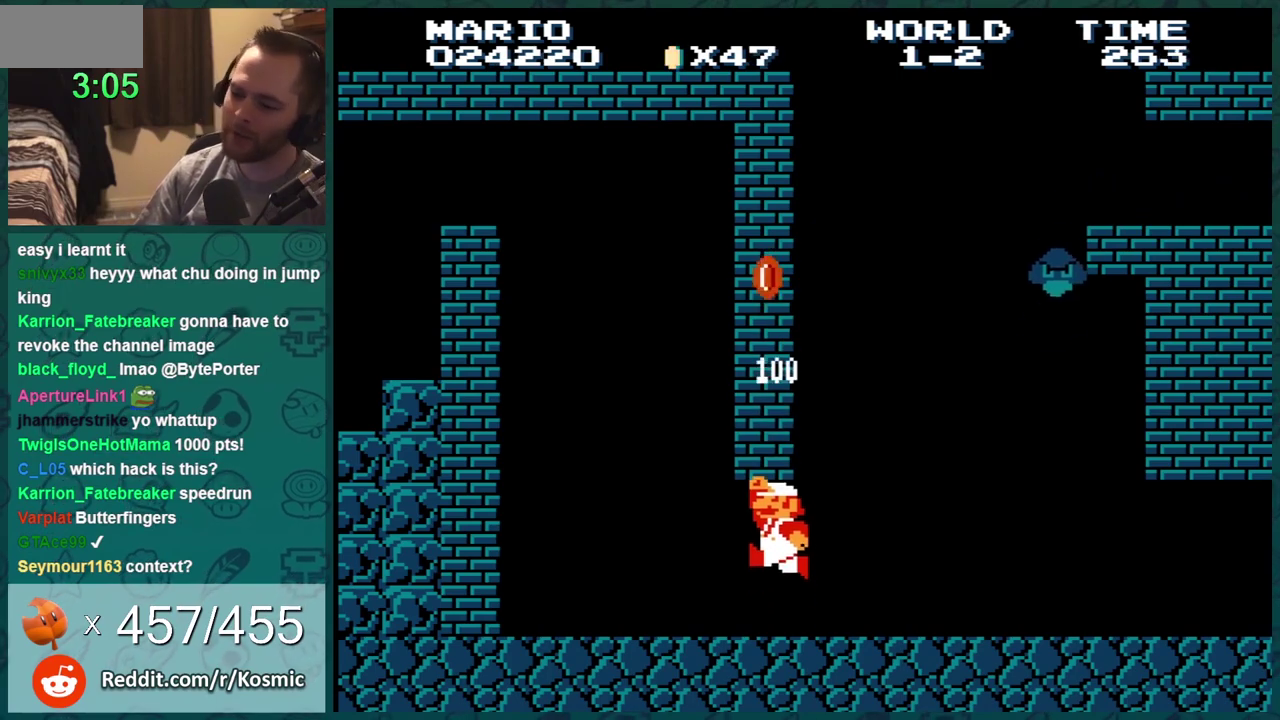
{"buttons": ["A", "B"], "events": [[167, "A", "down"], [300, "A", "up"], [500, "A", "down"]]}
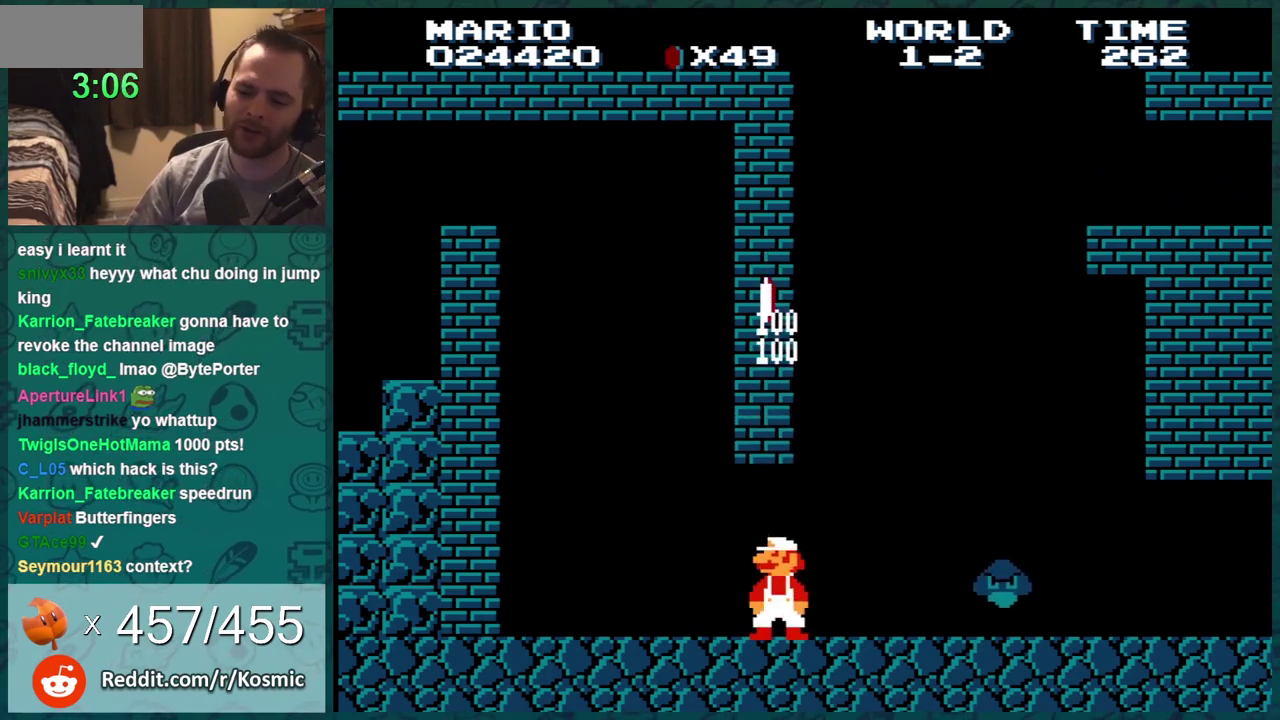
{"buttons": ["B"], "events": [[167, "A", "up"], [284, "A", "down"], [434, "A", "up"]]}
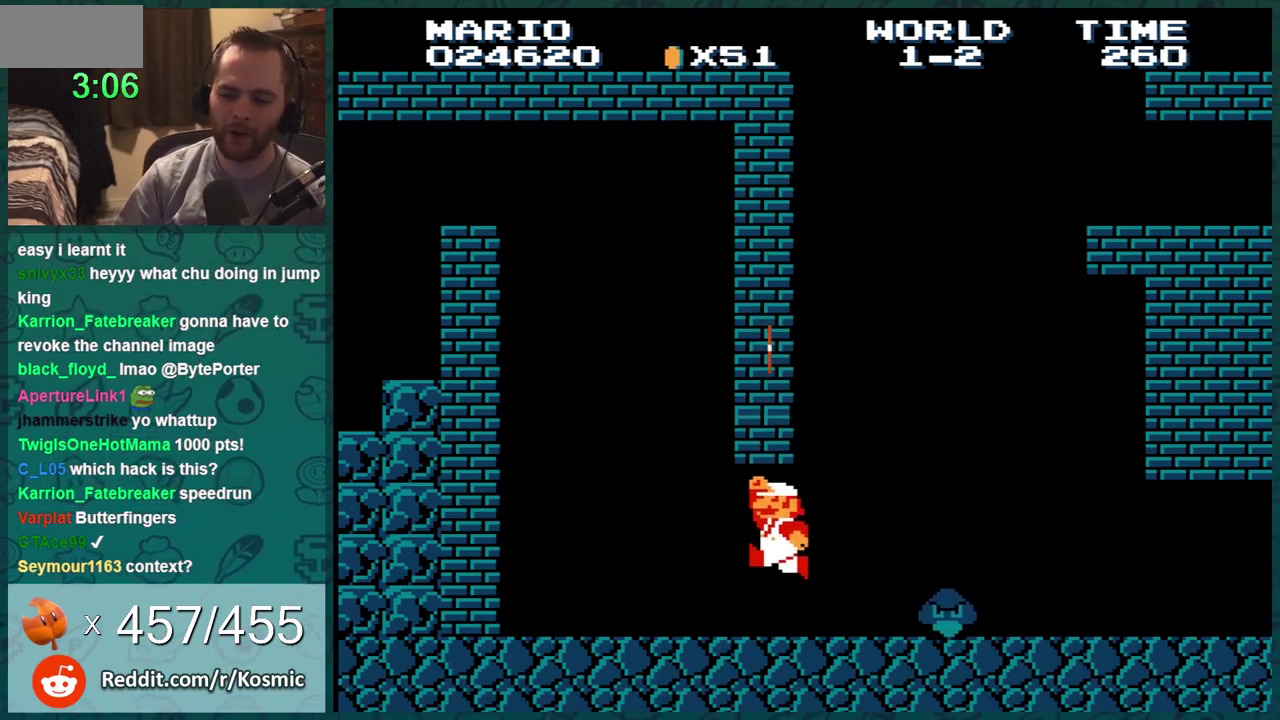
{"buttons": ["B"], "events": [[100, "A", "down"], [217, "A", "up"], [317, "B", "up"], [383, "DPAD_RIGHT", "down"], [484, "B", "down"], [500, "DPAD_RIGHT", "up"]]}
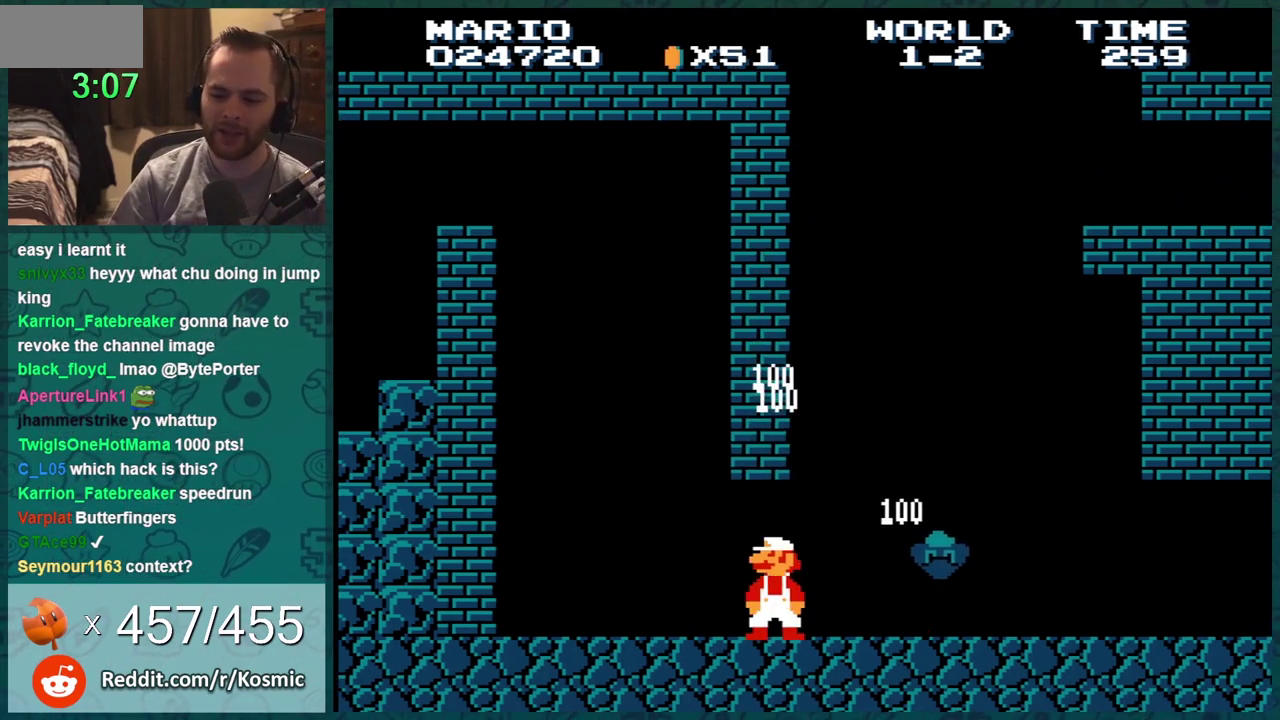
{"buttons": ["B"], "events": [[134, "DPAD_LEFT", "down"], [184, "DPAD_LEFT", "up"], [250, "A", "down"], [417, "A", "up"]]}
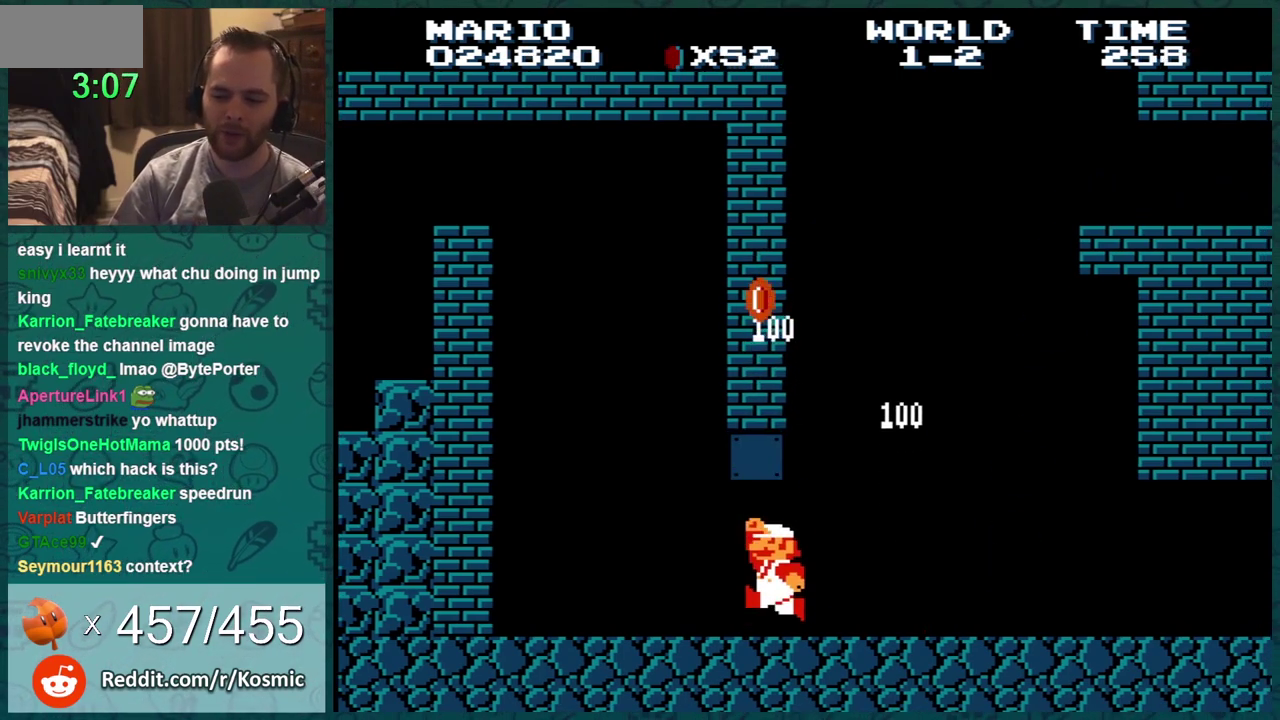
{"buttons": ["B"], "events": [[66, "A", "down"], [150, "DPAD_RIGHT", "down"], [183, "A", "up"], [317, "DPAD_RIGHT", "up"]]}
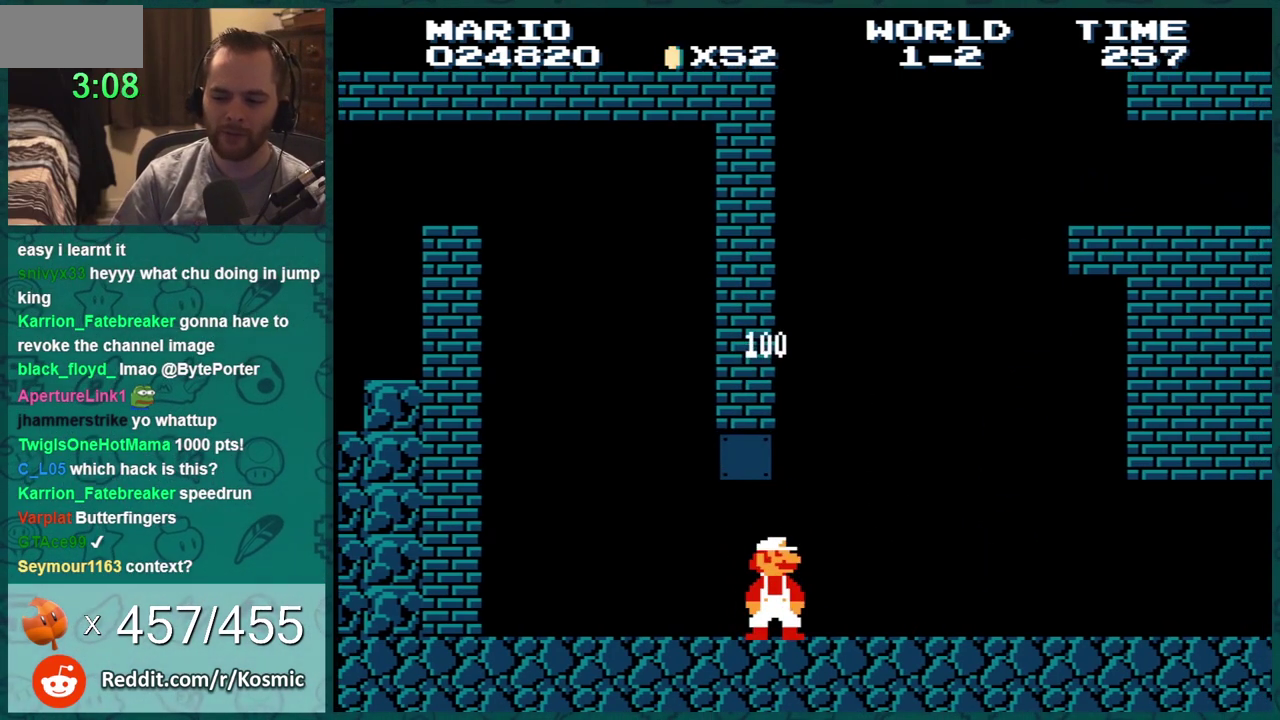
{"buttons": ["A", "B"], "events": [[67, "DPAD_RIGHT", "down"], [167, "DPAD_RIGHT", "up"], [250, "A", "down"]]}